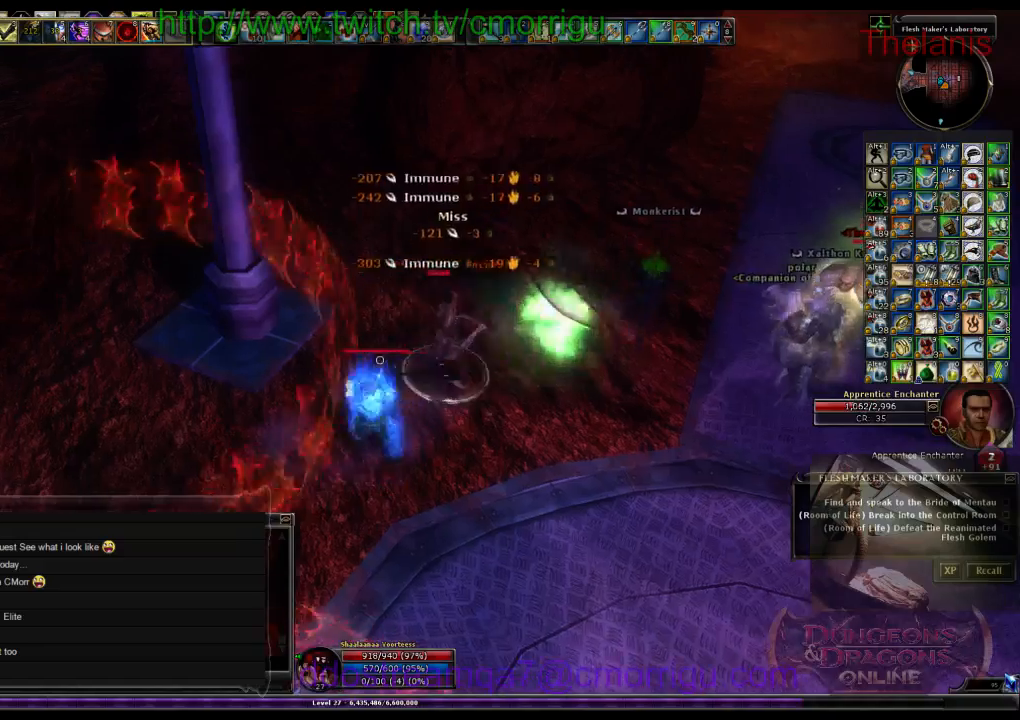
Gameplay with keyboard; each line is a JSON object with the keys held at the frame after it. "events" lists presses ("down") and releases ("up") of ".", "/", "0", "1", "2", "3", "4", "5", "6", "7", "8", "9", "a", "b", "backslash", "backspace", "c", "caps_lock", "comma", "ctrl_l", "ctrl_r", "d", "e", "equals", "escape", "f", "f1", "f10", "f11", "f12", "f2", "f3", "f4", "f5", "f6", "f7", "f8", "f9", "g", "h", "i", "j", "k", "l", "lbracket", "m", "minus", "n", "o", "p", "q", "quote", "r", "rbracket", "return", "s", "semicolon", "shift_l", "shift_r", "space", "t", "tab", "tilde", "u", "v", "w", "x", "y" and "z" between this image and that frame as [ms after this image, input, new state], when the widget could be followed in between. No other keys are recorded. Mouse input is not recorded.
{"keys": ["d", "w"], "events": [[167, "d", "down"], [200, "w", "down"]]}
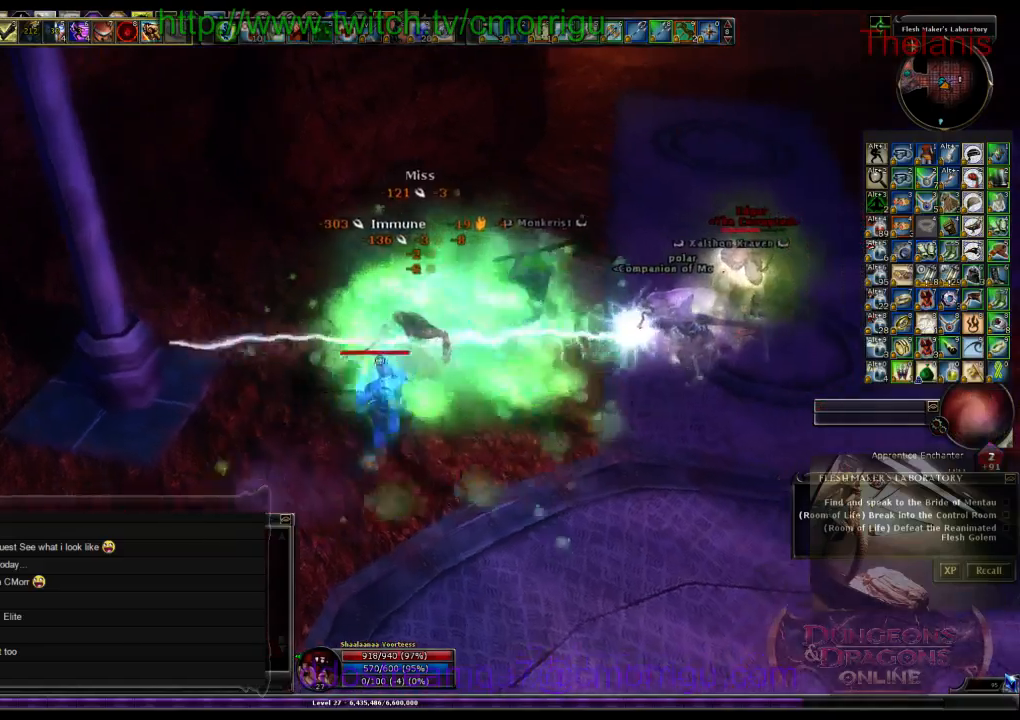
{"keys": ["d"], "events": [[33, "d", "up"], [100, "w", "up"], [500, "d", "down"]]}
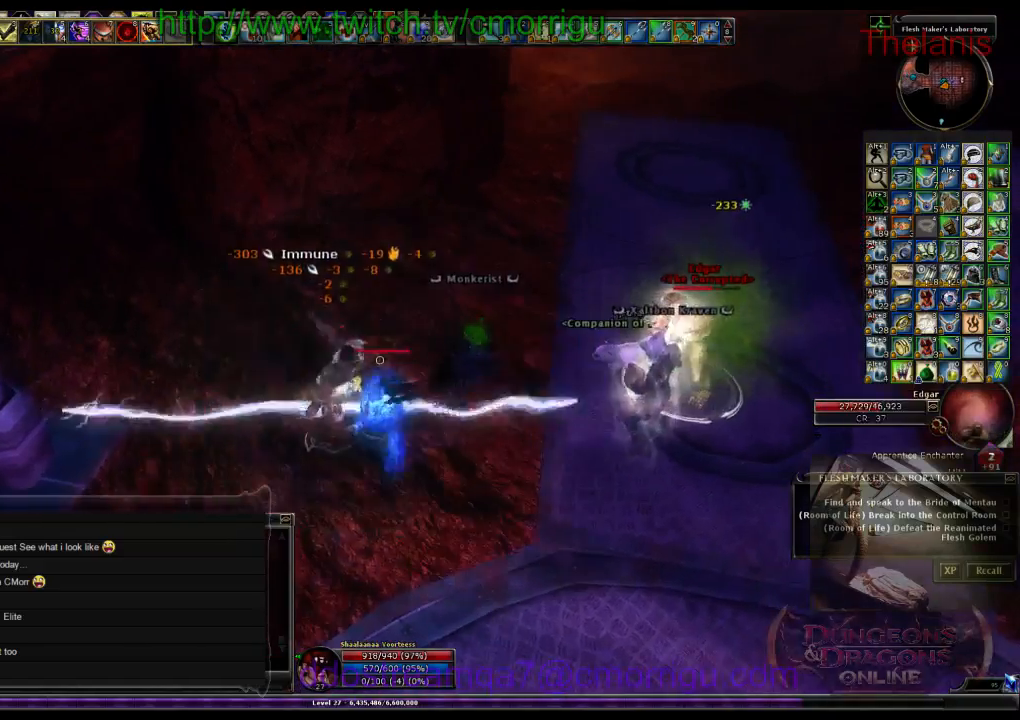
{"keys": ["d", "w"], "events": [[200, "w", "down"]]}
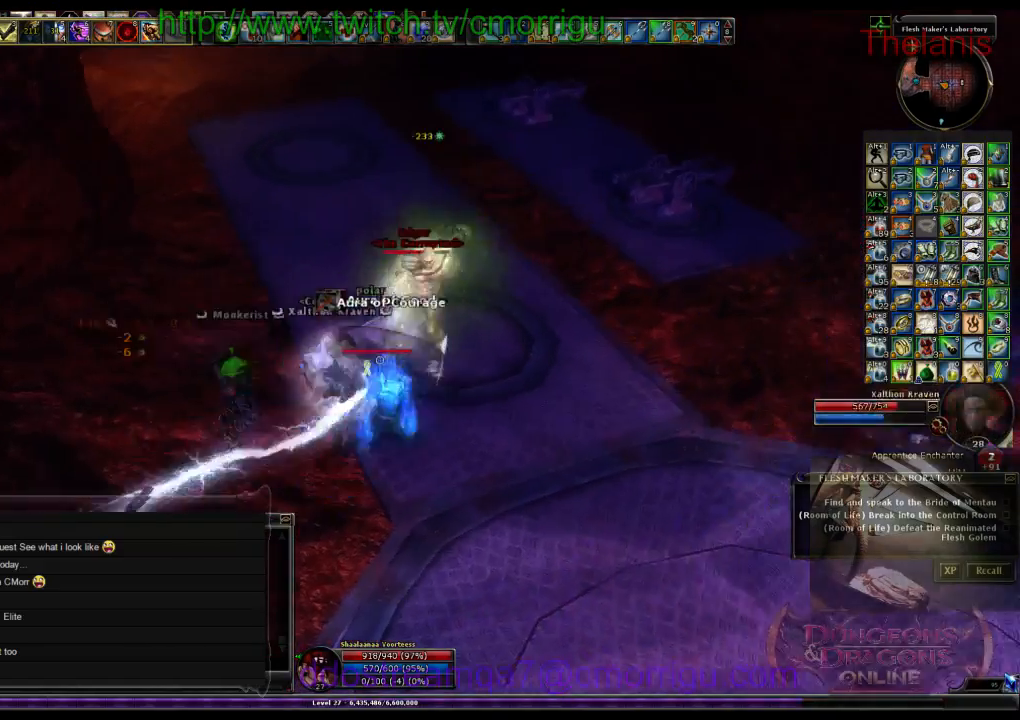
{"keys": [], "events": [[100, "1", "down"], [133, "d", "up"], [167, "w", "up"], [267, "1", "up"]]}
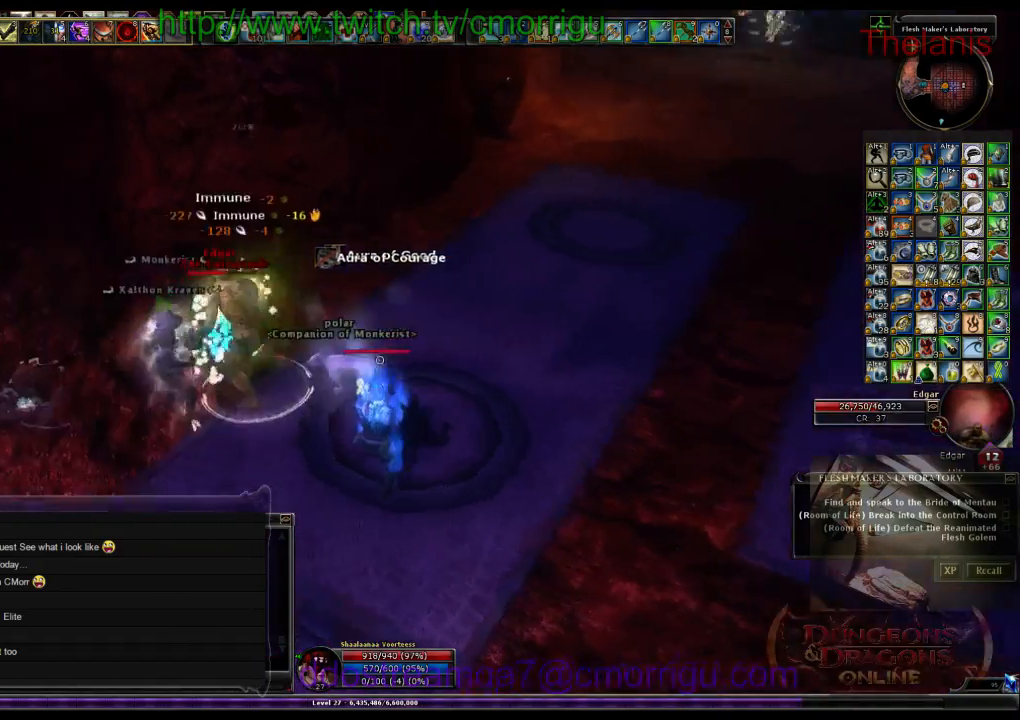
{"keys": ["2"], "events": [[233, "a", "down"], [233, "w", "down"], [367, "a", "up"], [400, "2", "down"], [433, "w", "up"]]}
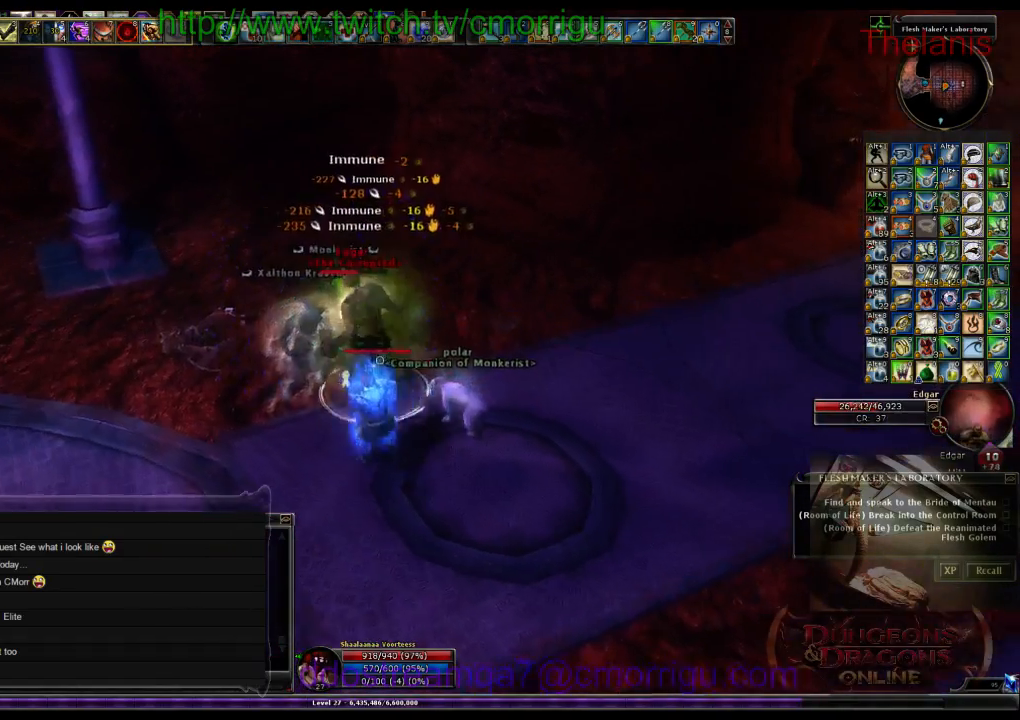
{"keys": [], "events": [[100, "2", "up"]]}
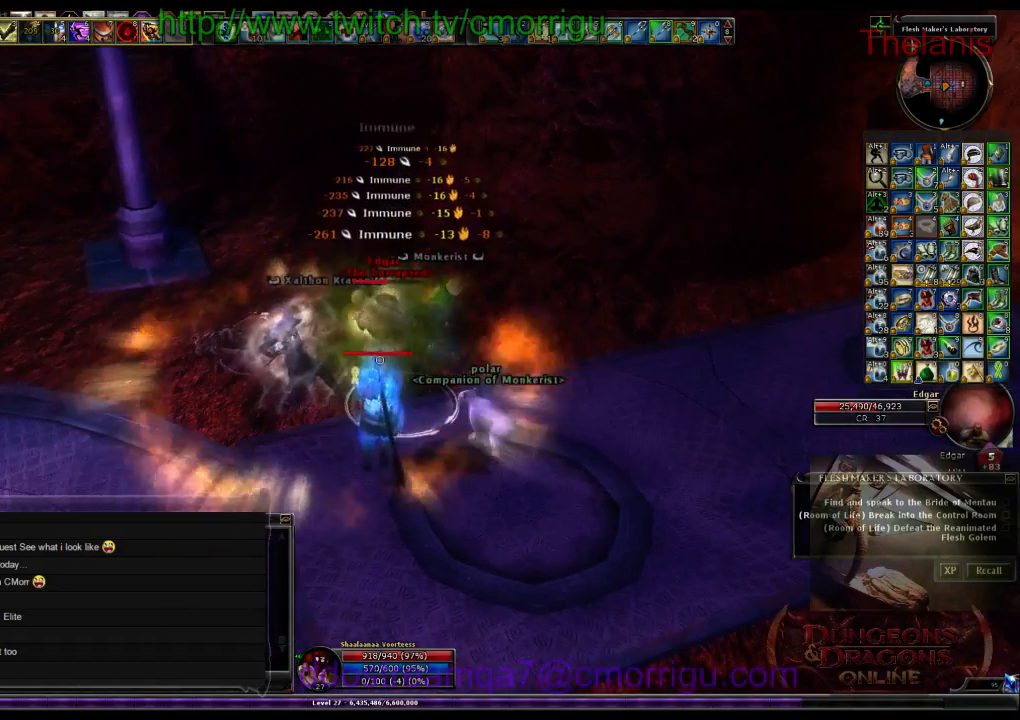
{"keys": [], "events": [[33, "7", "down"], [200, "7", "up"]]}
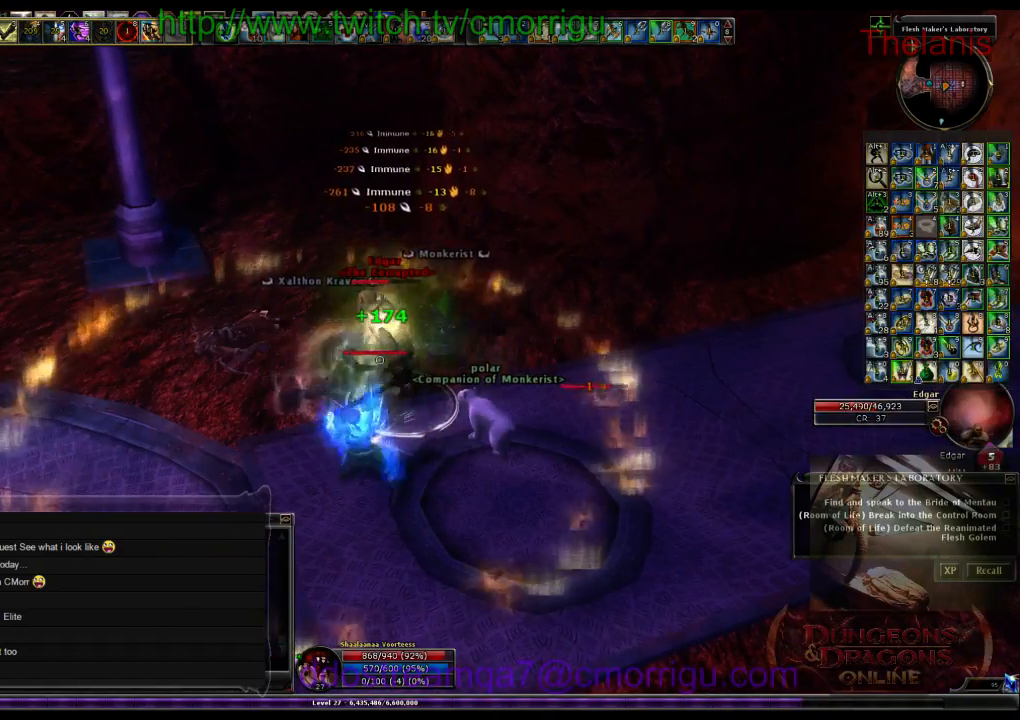
{"keys": [], "events": []}
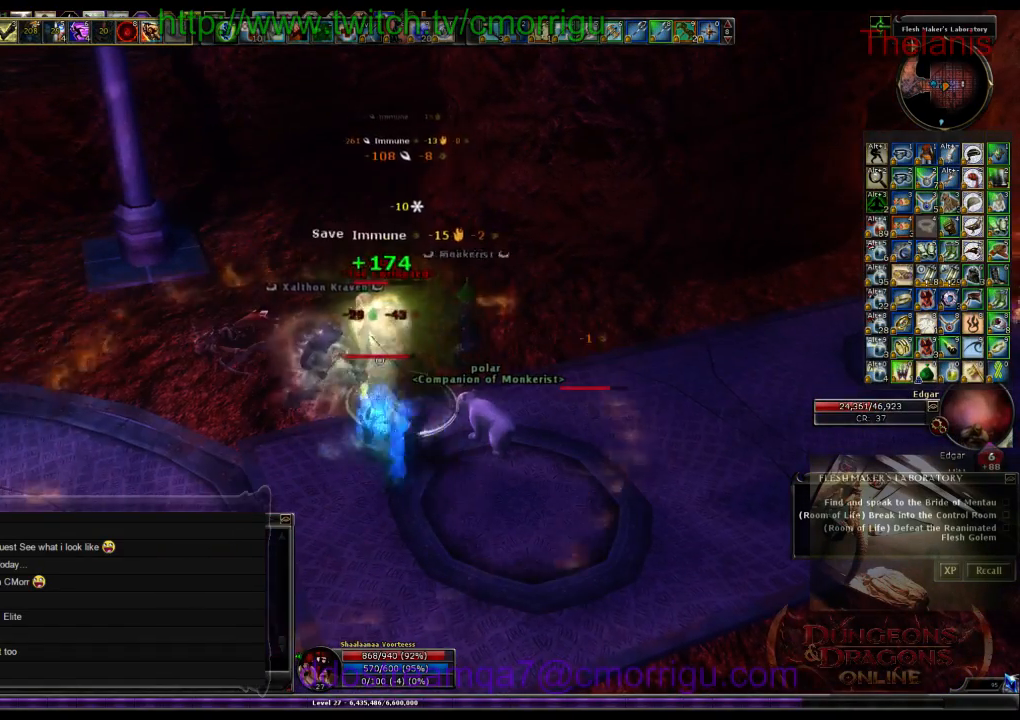
{"keys": [], "events": []}
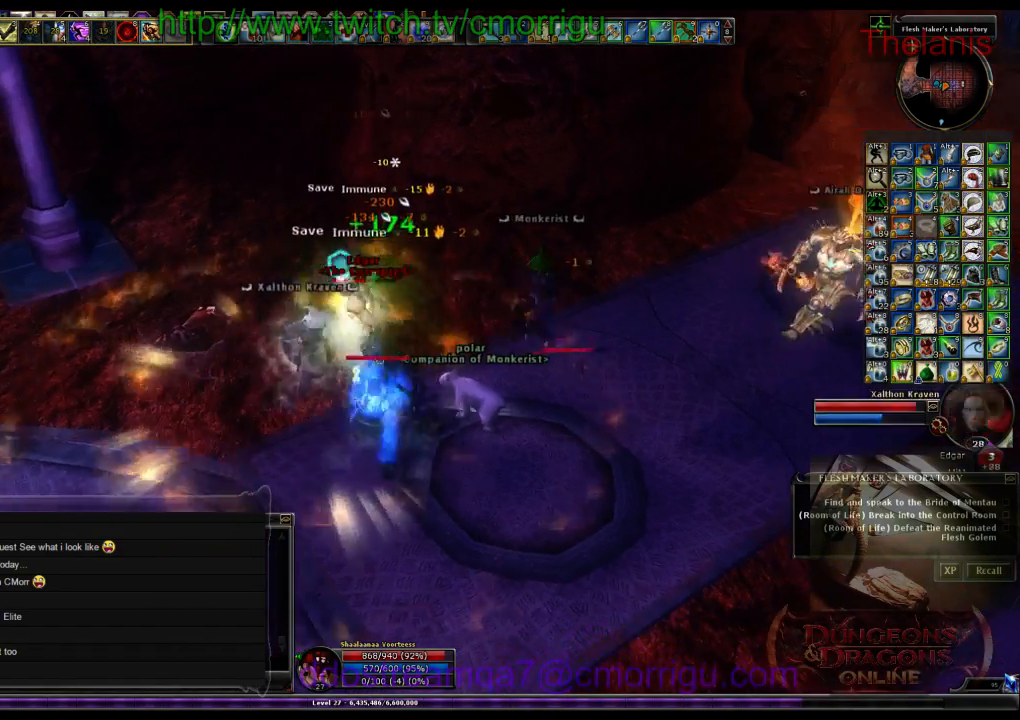
{"keys": ["1"], "events": [[167, "w", "down"], [267, "w", "up"], [467, "1", "down"]]}
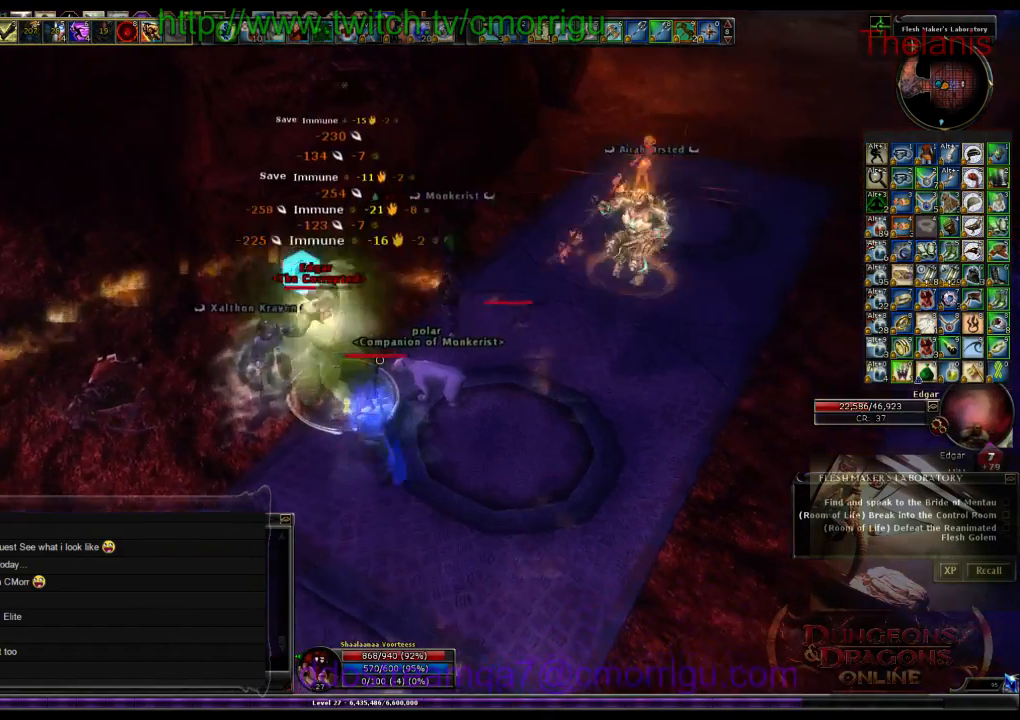
{"keys": [], "events": [[200, "1", "up"]]}
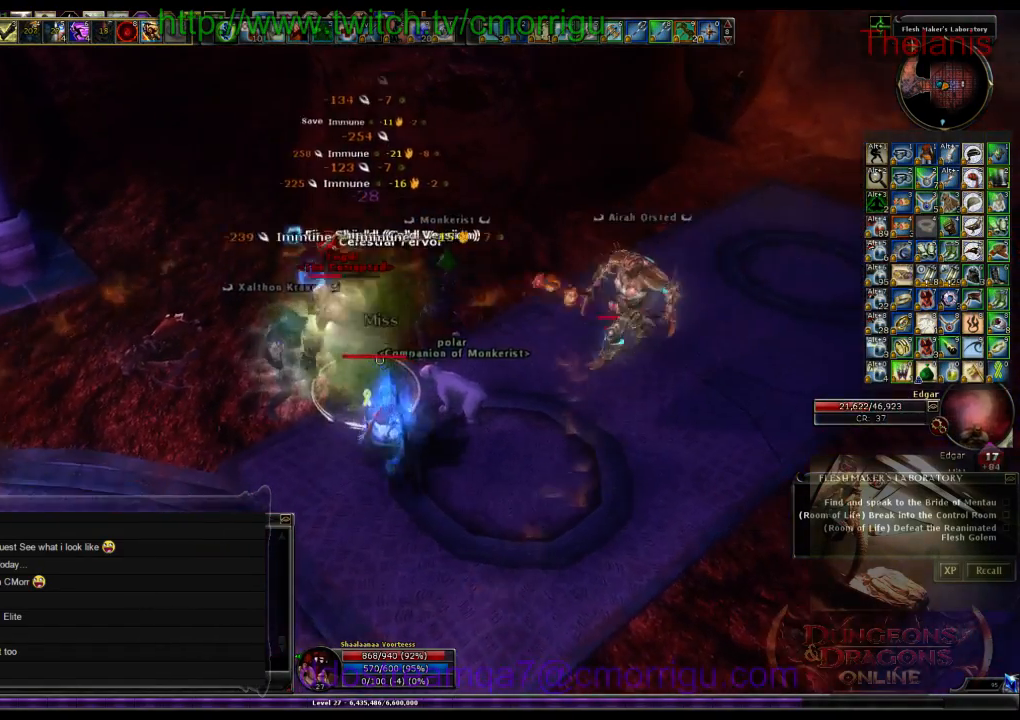
{"keys": [], "events": [[33, "2", "down"], [267, "2", "up"]]}